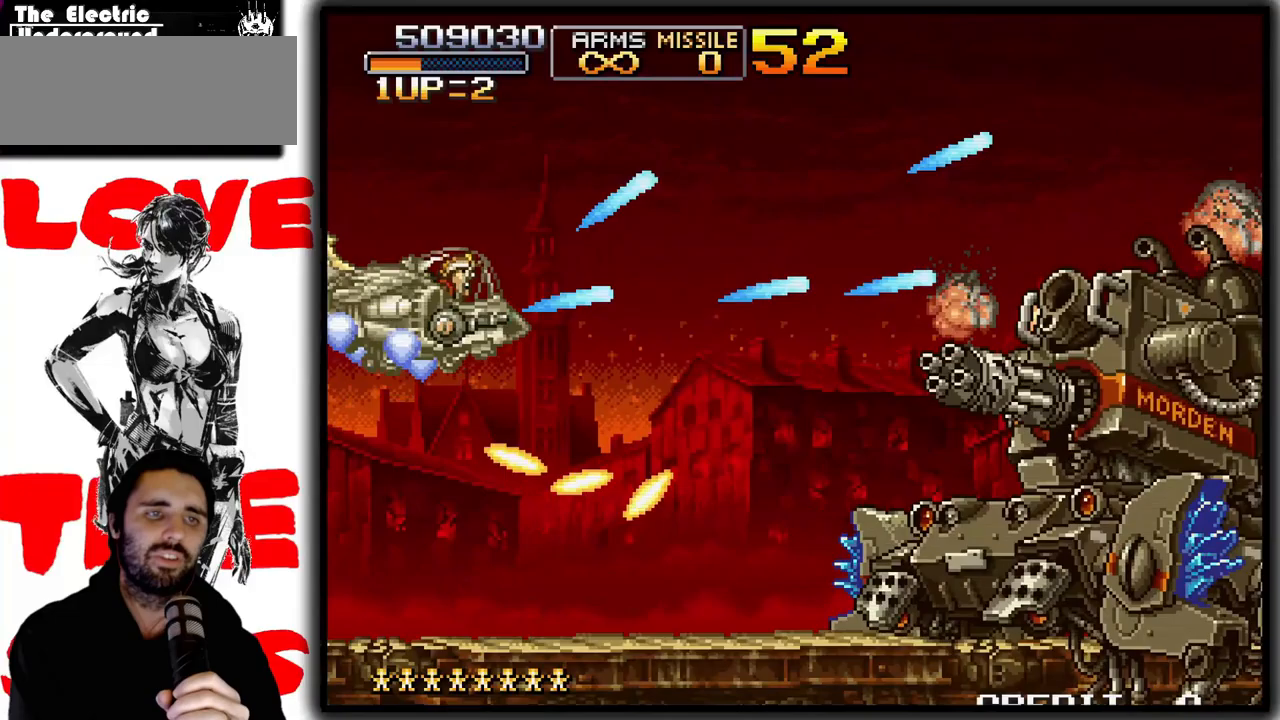
Gameplay with a controller (arcade stick); each line is a JSON object with the inputs held at the frame after it. "events" lists button and stick changes between this image and that frame as [ms after this image, input, new state], when the widget could be followed in between. Not read: DPAD_DOWN L3 R3.
{"buttons": ["SQUARE"], "left_stick": "down", "events": [[317, "TRIANGLE", "up"], [317, "left_stick", "down"]]}
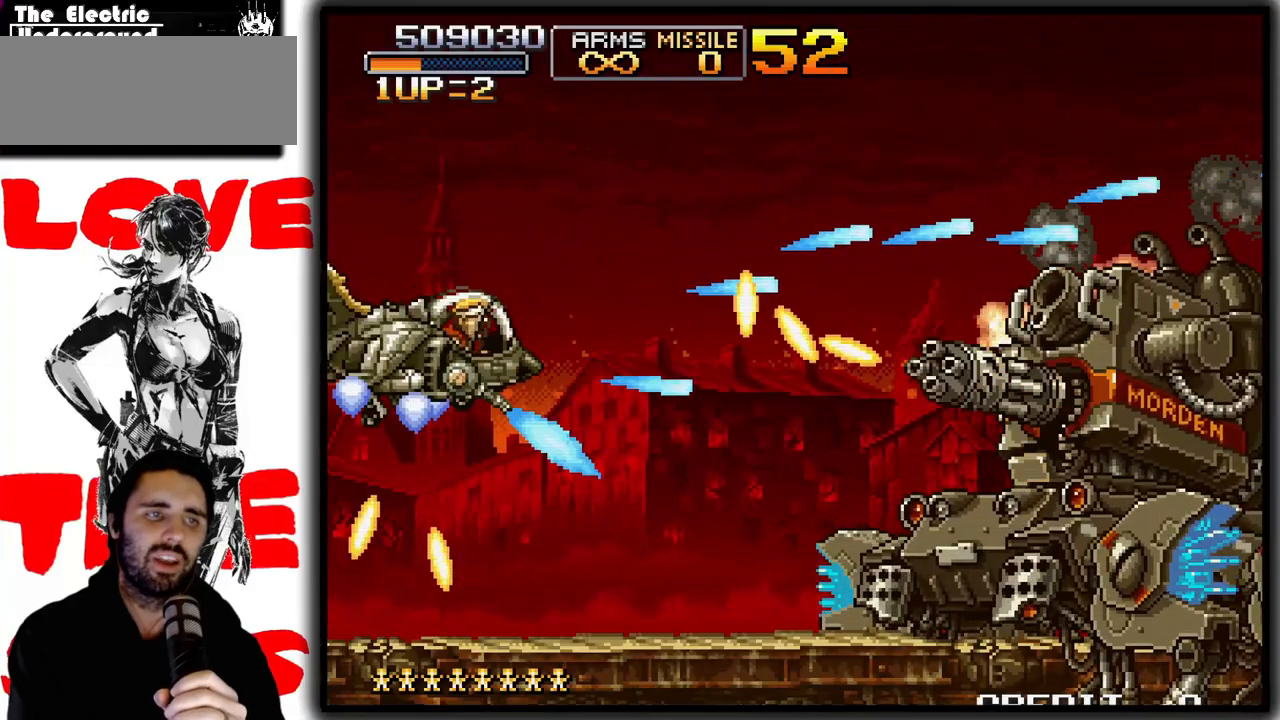
{"buttons": ["SQUARE"], "left_stick": "down-right", "events": [[167, "left_stick", "down-right"]]}
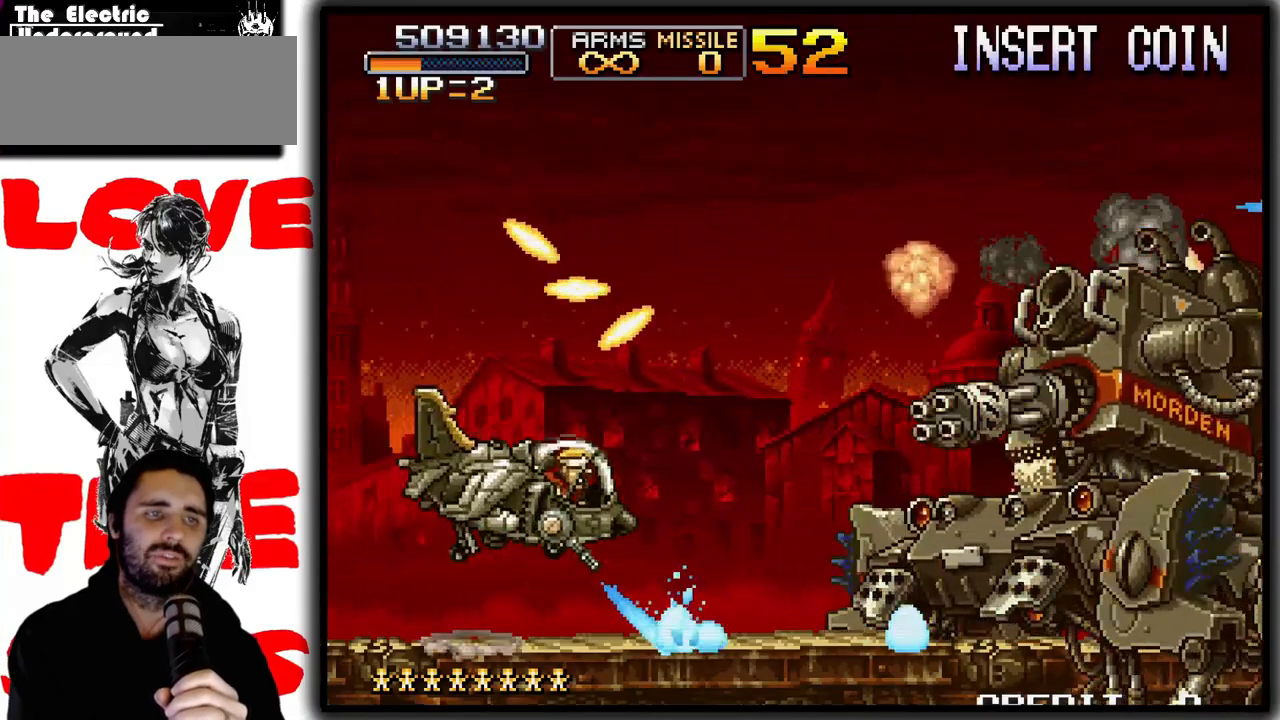
{"buttons": ["SQUARE"], "left_stick": "down", "events": [[67, "left_stick", "center"], [117, "left_stick", "left"], [183, "left_stick", "center"], [367, "left_stick", "down"]]}
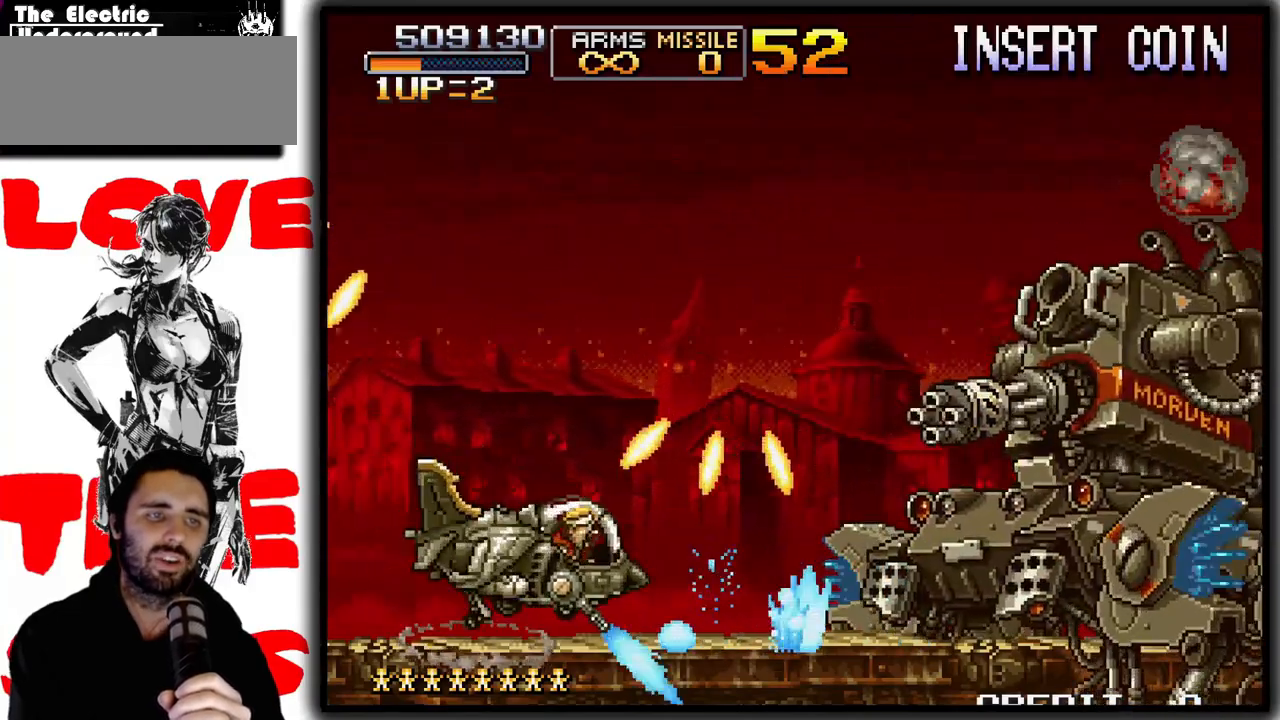
{"buttons": ["SQUARE"], "left_stick": "center", "events": [[83, "left_stick", "right"], [467, "left_stick", "center"]]}
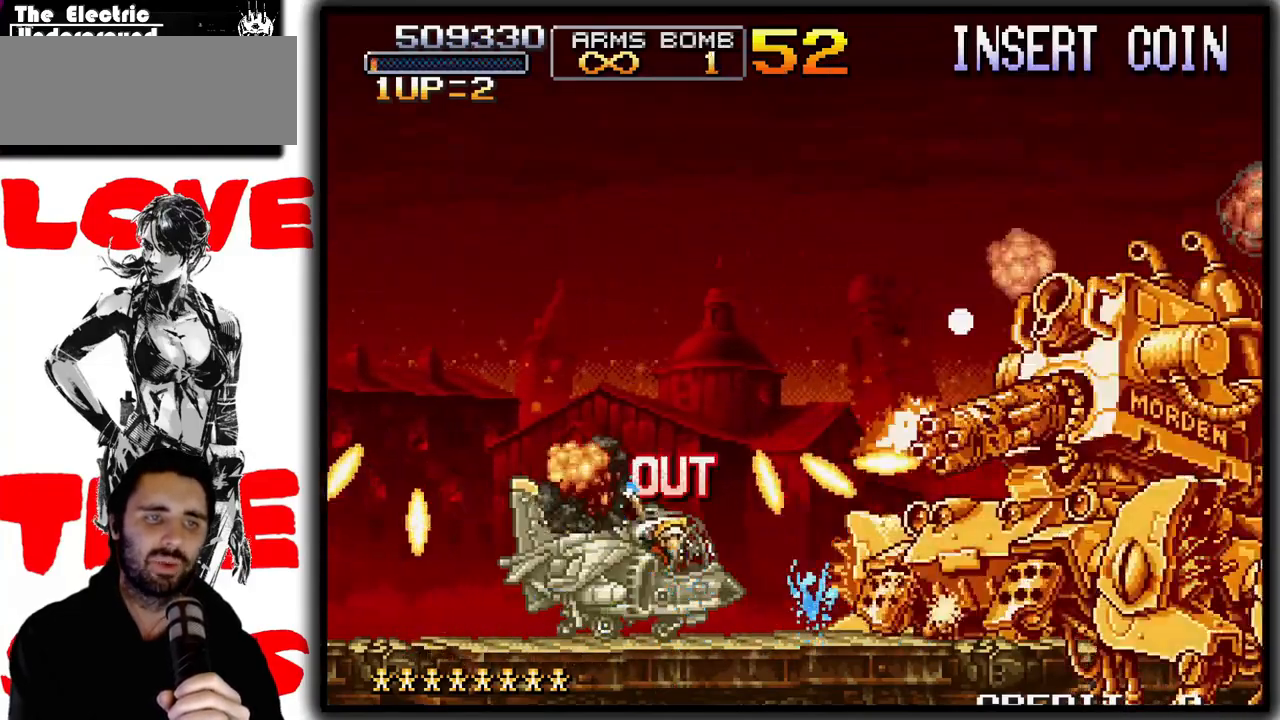
{"buttons": [], "left_stick": "down", "events": [[17, "left_stick", "left"], [267, "left_stick", "right"], [283, "SQUARE", "up"], [317, "left_stick", "down"], [333, "CROSS", "down"], [467, "CROSS", "up"]]}
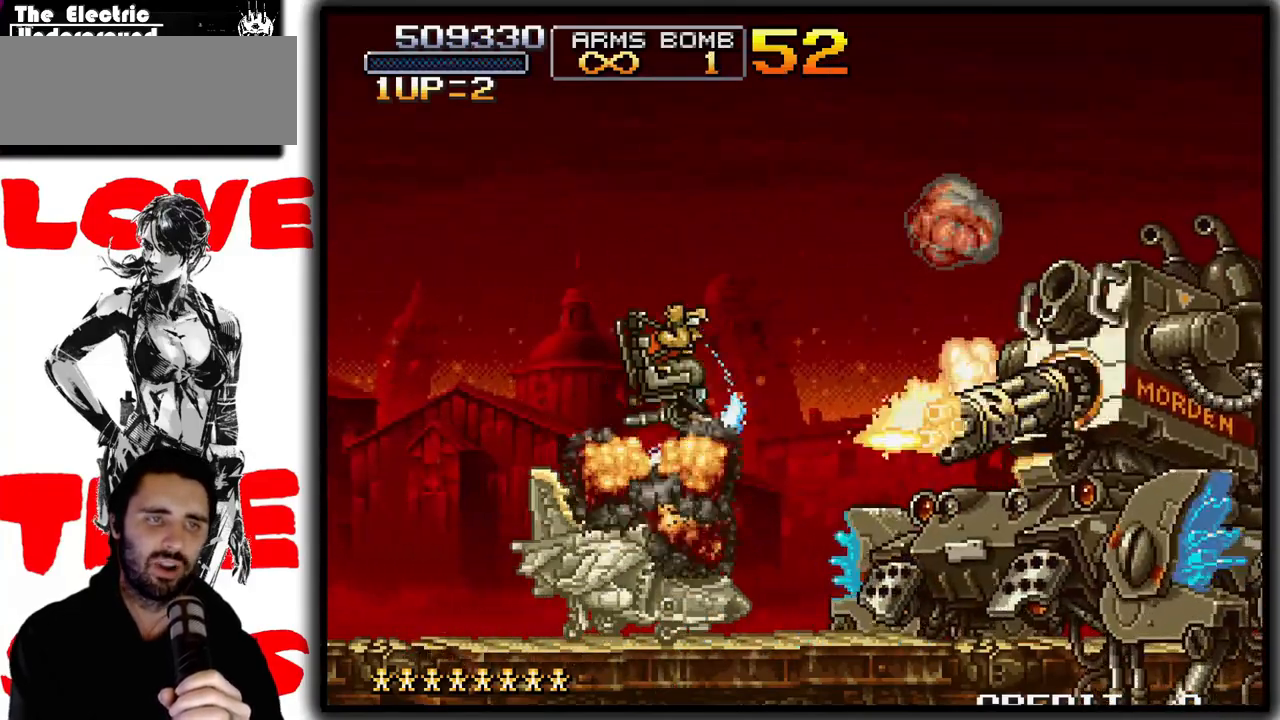
{"buttons": ["SQUARE"], "left_stick": "center", "events": [[67, "left_stick", "center"], [133, "left_stick", "right"], [167, "SQUARE", "down"], [217, "left_stick", "center"]]}
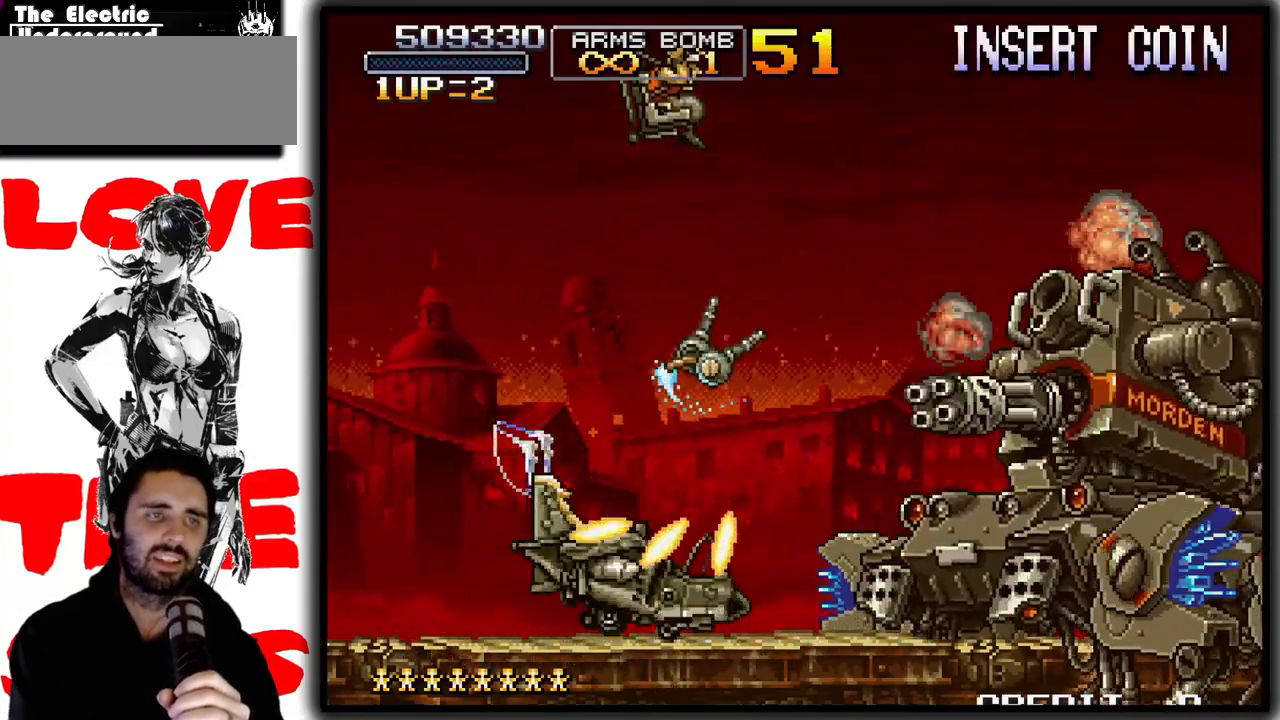
{"buttons": ["SQUARE"], "left_stick": "right", "events": [[117, "left_stick", "right"], [183, "left_stick", "center"], [283, "left_stick", "right"], [383, "left_stick", "center"], [483, "left_stick", "right"]]}
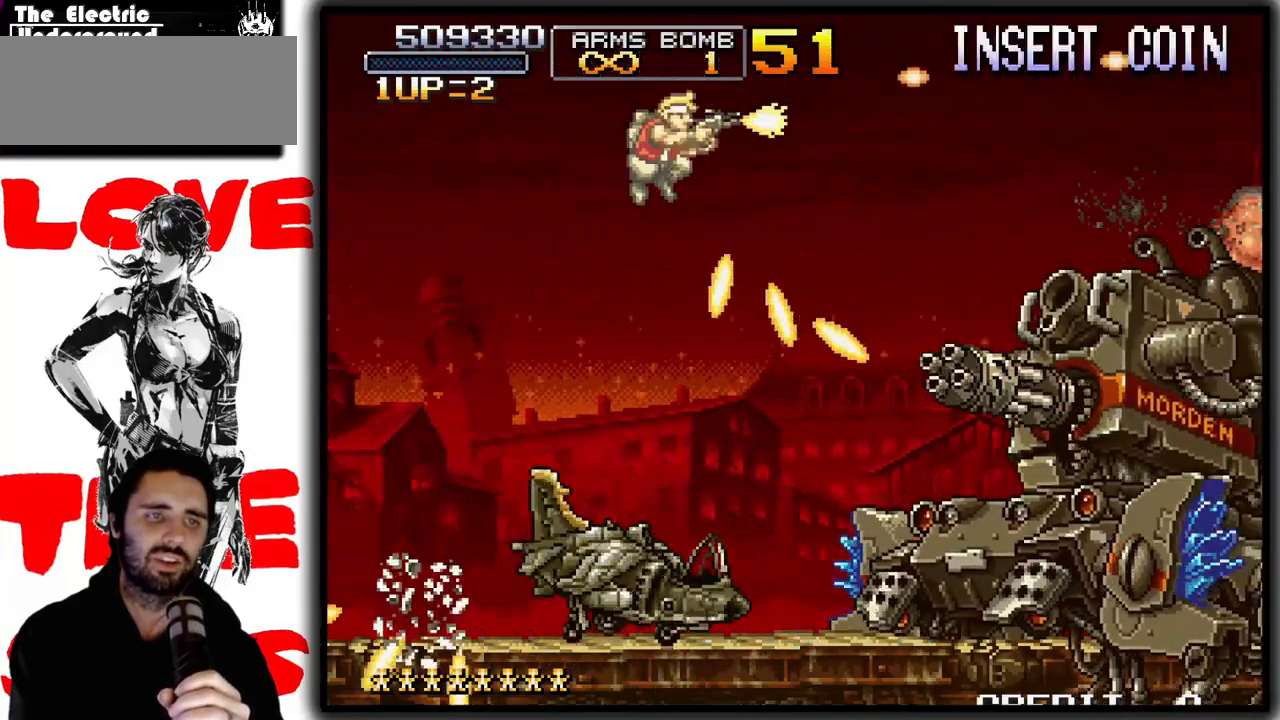
{"buttons": ["SQUARE"], "left_stick": "right", "events": [[50, "left_stick", "center"], [300, "left_stick", "right"]]}
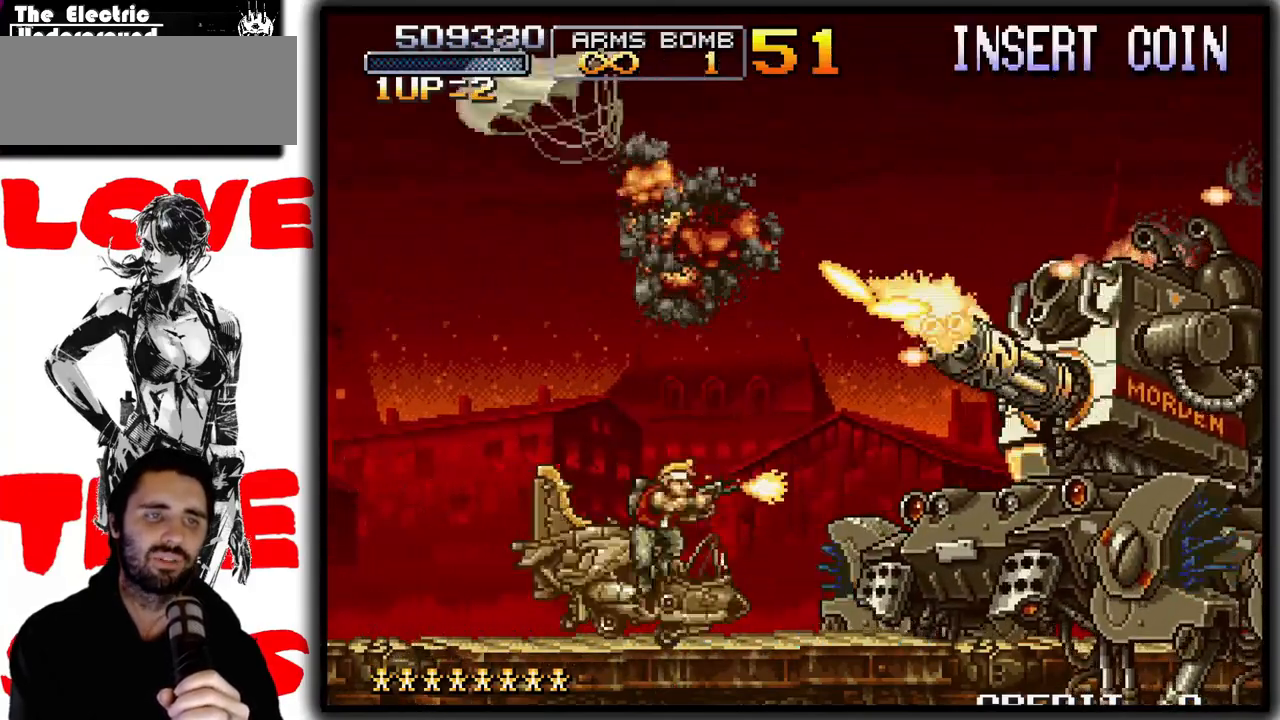
{"buttons": ["SQUARE", "TRIANGLE"], "left_stick": "down-right", "events": [[133, "TRIANGLE", "down"], [333, "left_stick", "down"], [433, "left_stick", "down-right"]]}
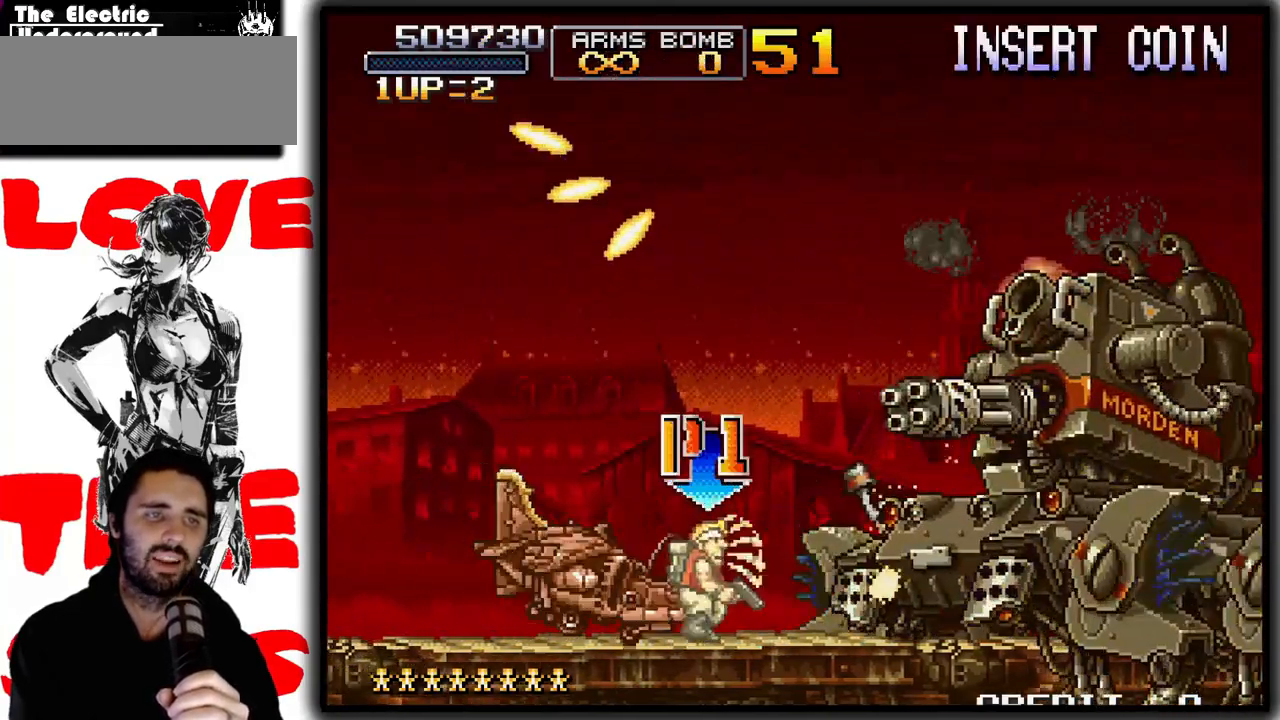
{"buttons": ["SQUARE", "TRIANGLE"], "left_stick": "down", "events": [[233, "left_stick", "down"]]}
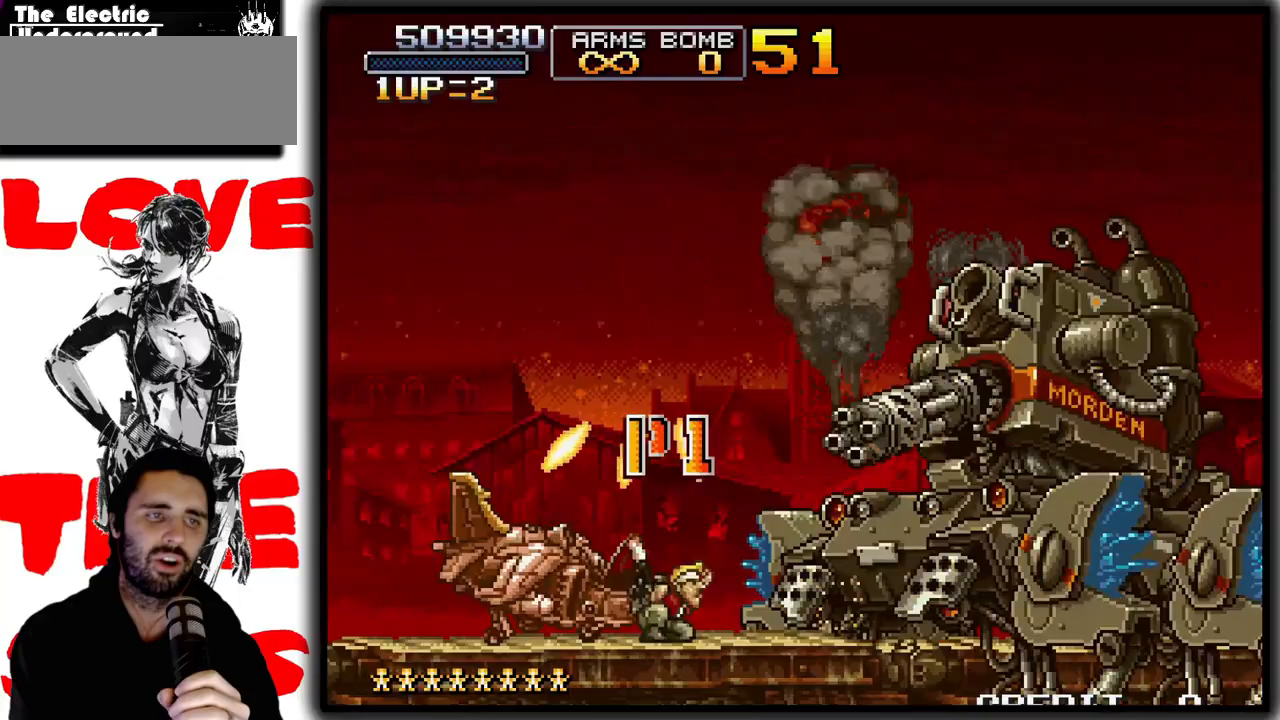
{"buttons": ["SQUARE"], "left_stick": "down", "events": [[183, "left_stick", "right"], [233, "TRIANGLE", "up"], [383, "left_stick", "down"]]}
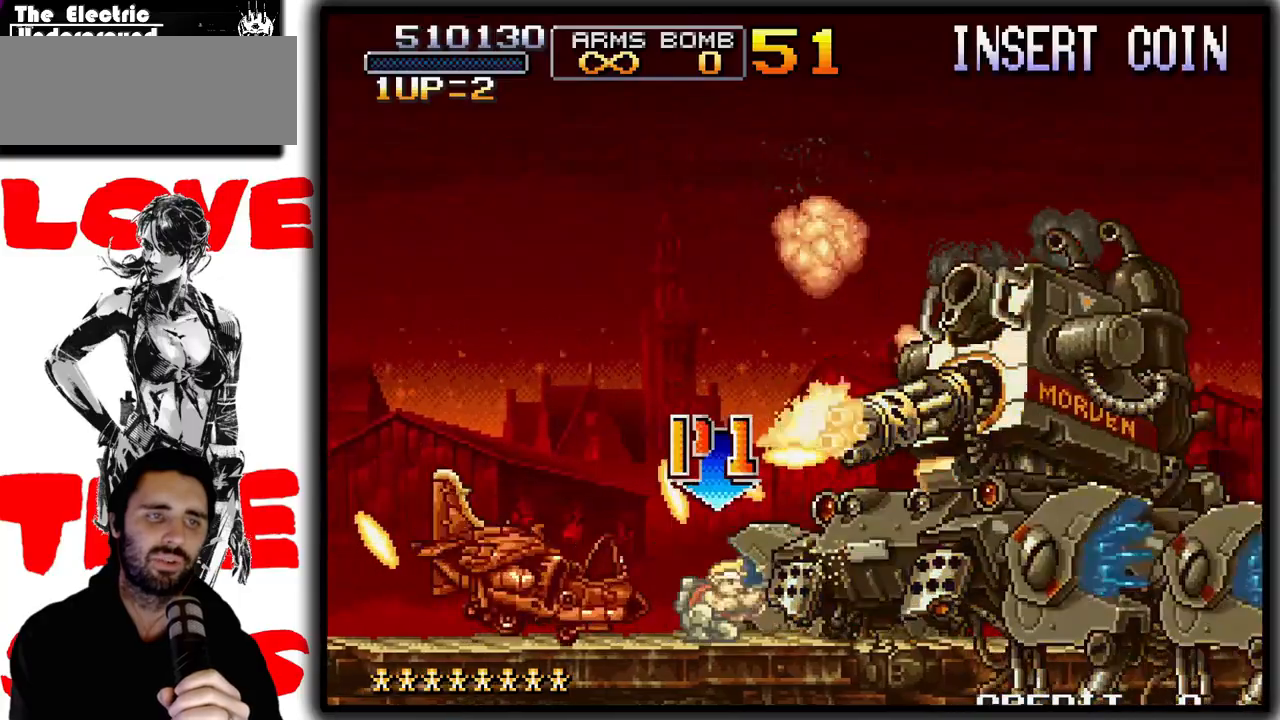
{"buttons": ["SQUARE"], "left_stick": "down", "events": []}
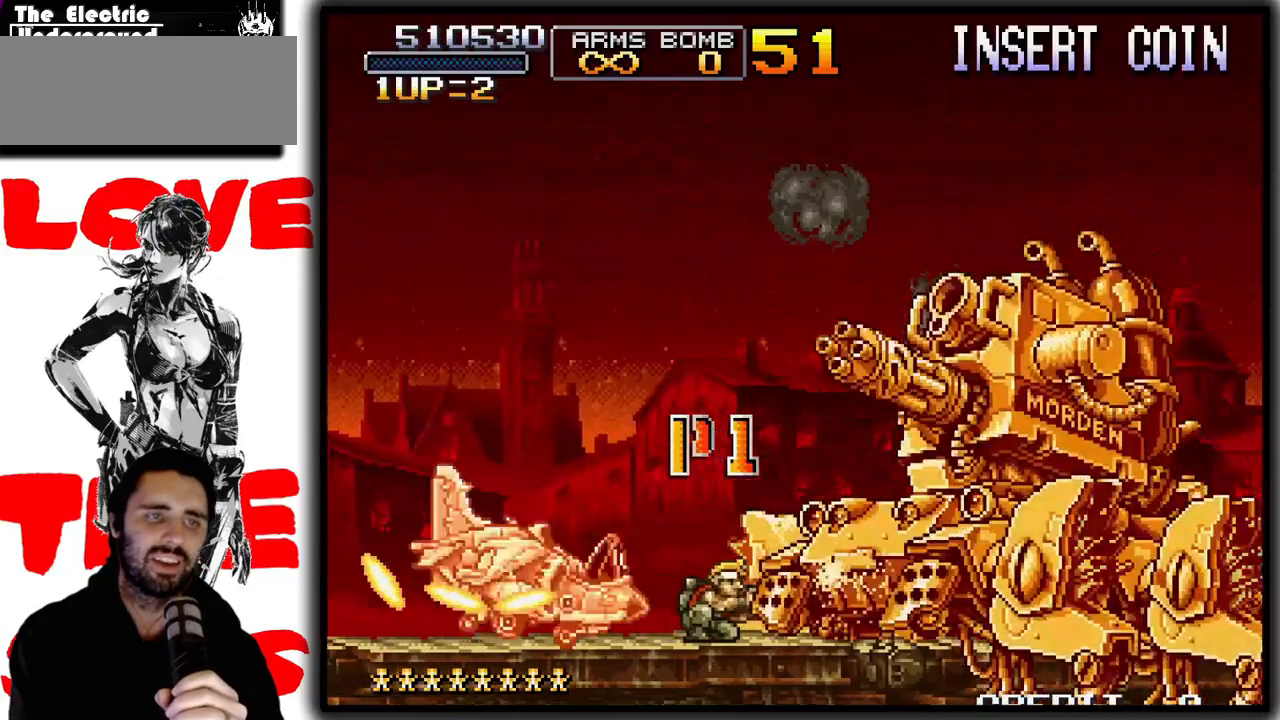
{"buttons": ["SQUARE"], "left_stick": "down", "events": []}
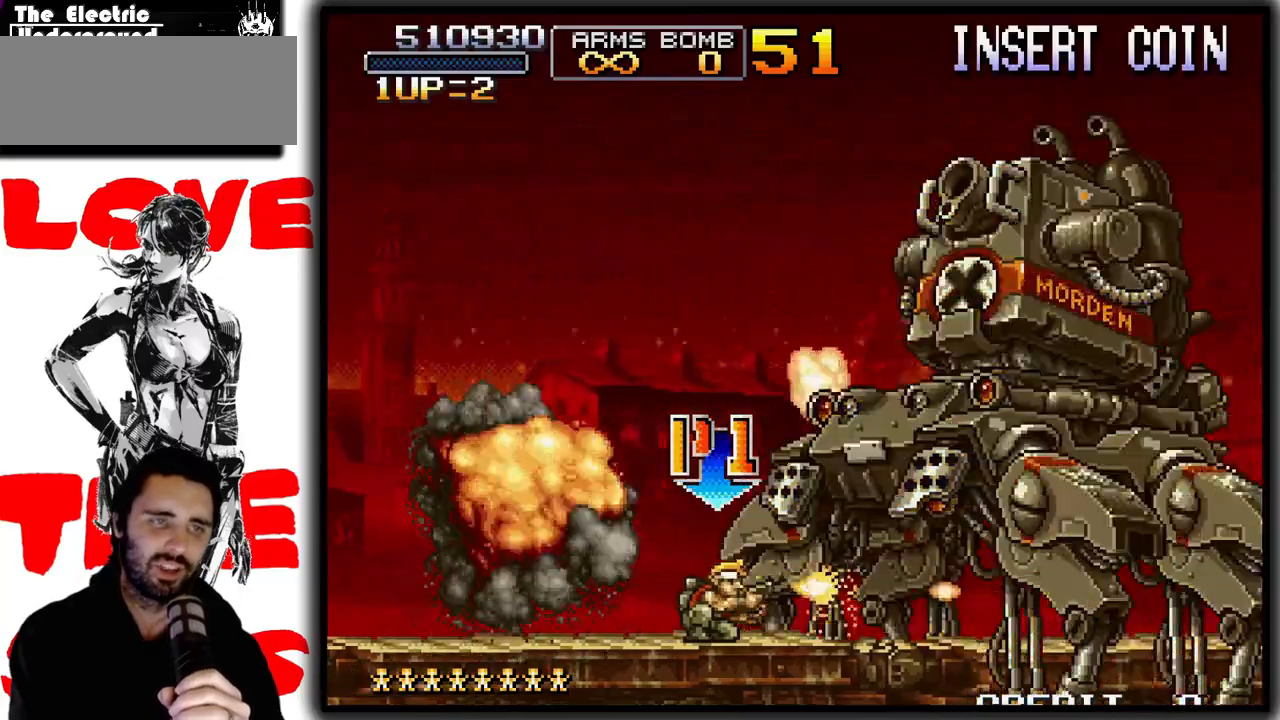
{"buttons": ["SQUARE"], "left_stick": "center", "events": [[450, "left_stick", "center"]]}
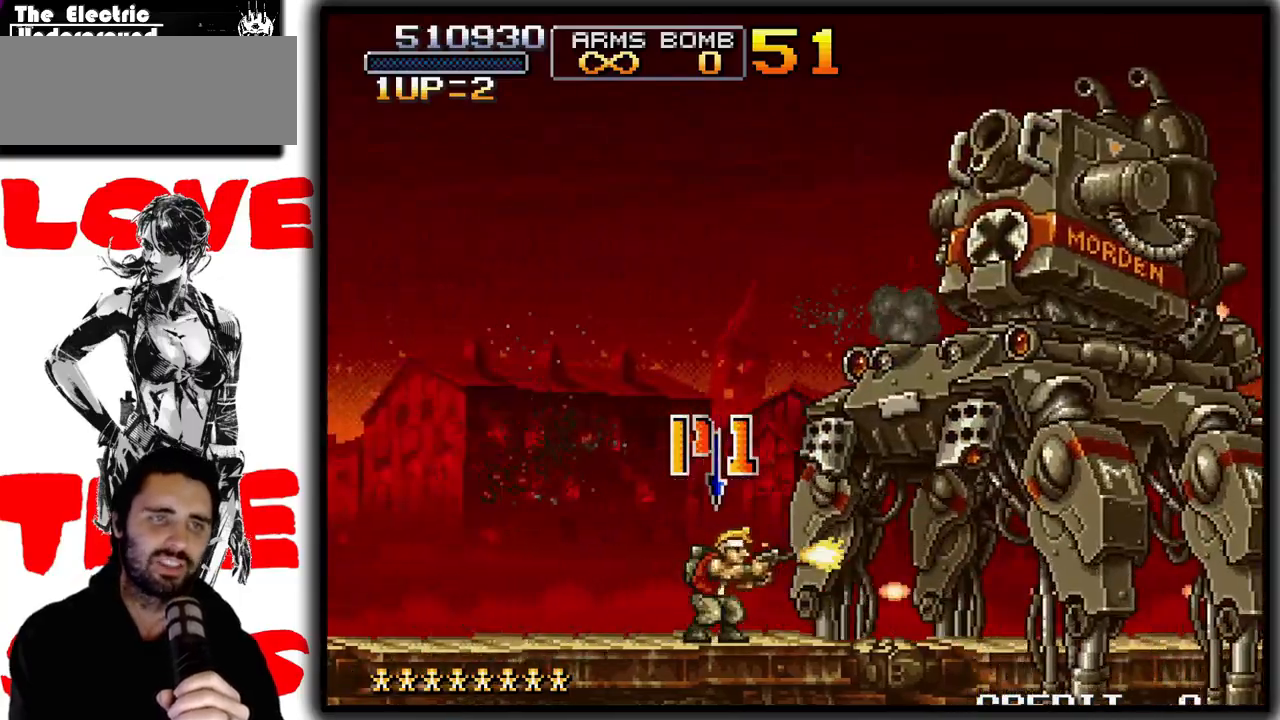
{"buttons": ["SQUARE"], "left_stick": "center", "events": [[33, "CROSS", "down"], [333, "CROSS", "up"]]}
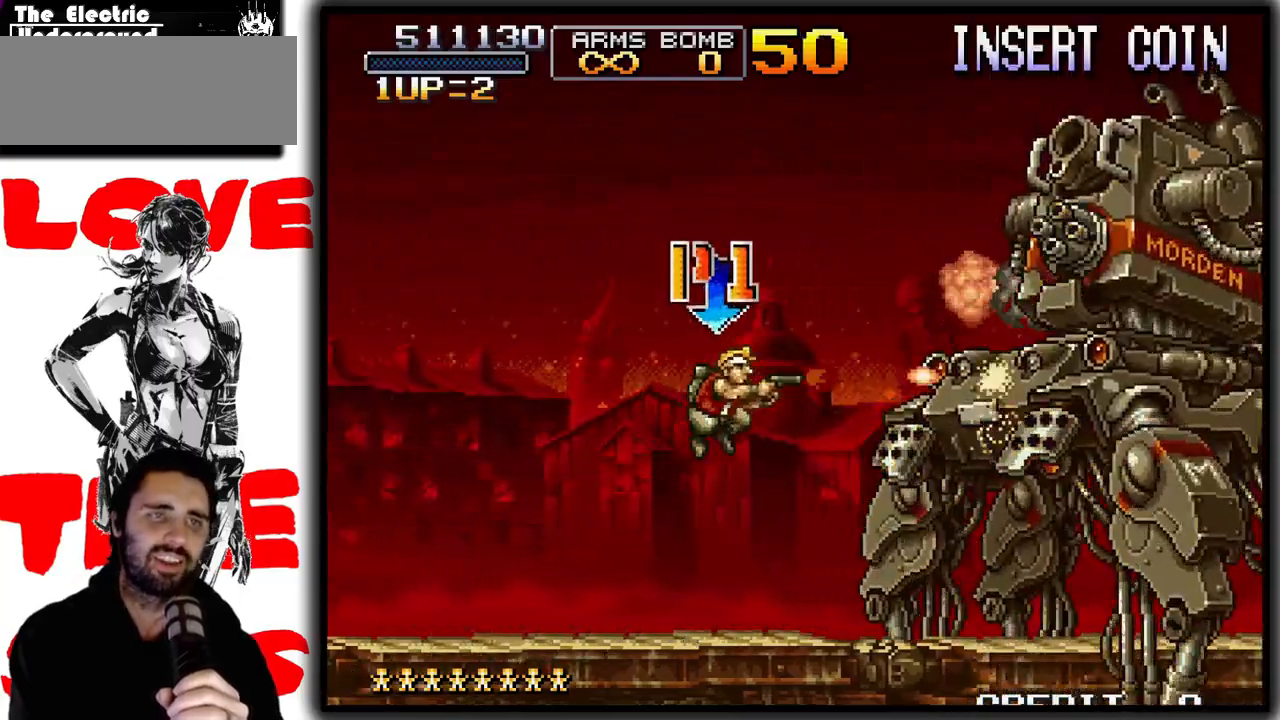
{"buttons": ["SQUARE"], "left_stick": "right", "events": [[500, "left_stick", "right"]]}
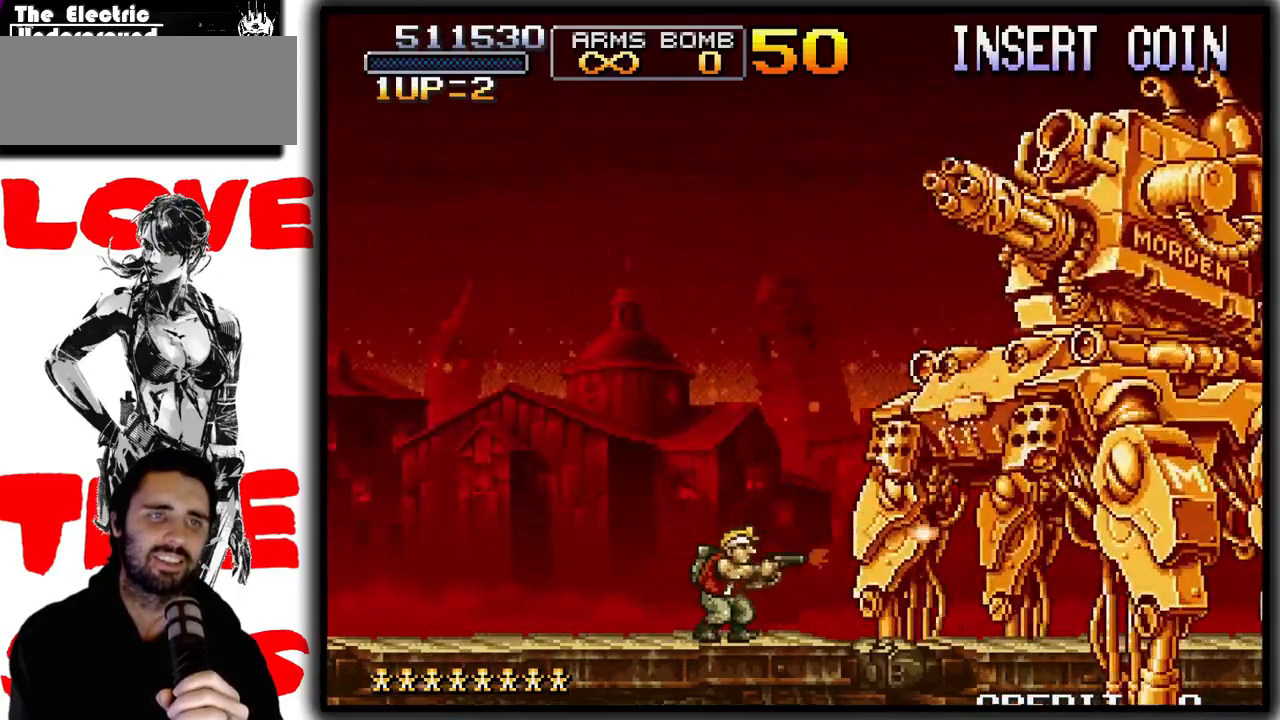
{"buttons": ["SQUARE"], "left_stick": "right", "events": []}
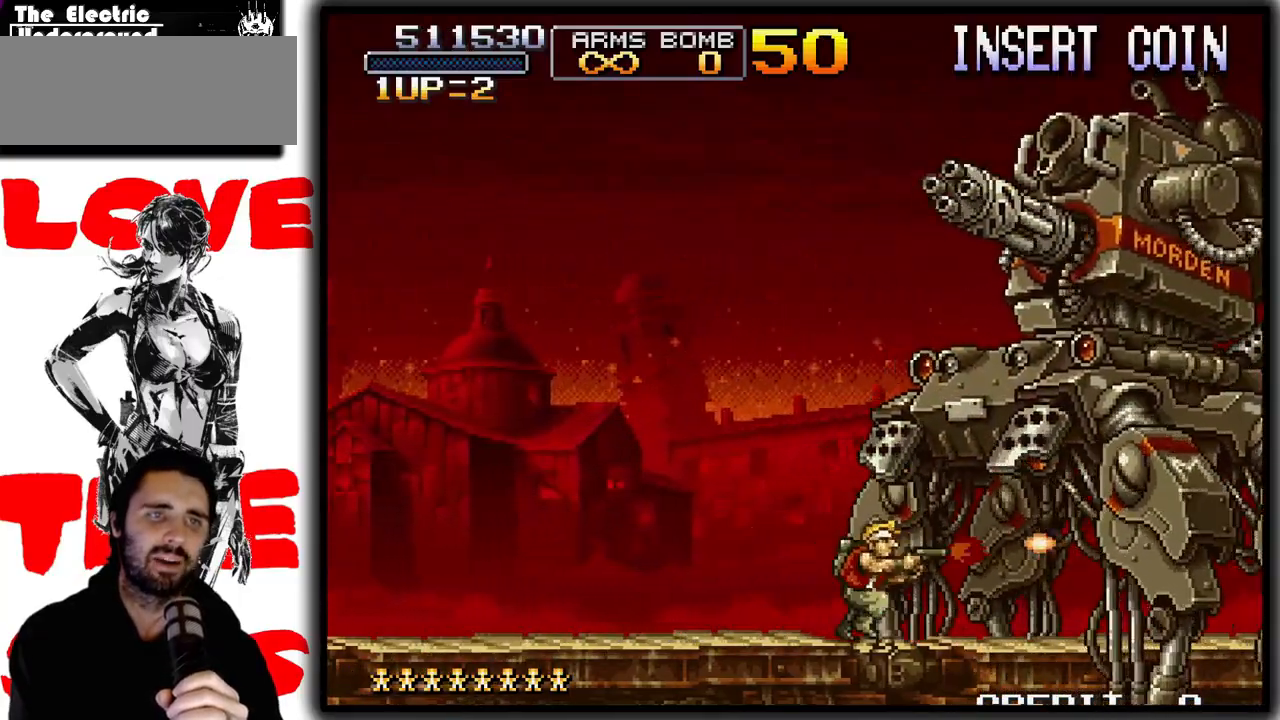
{"buttons": ["SQUARE"], "left_stick": "up-right", "events": [[317, "left_stick", "up-right"]]}
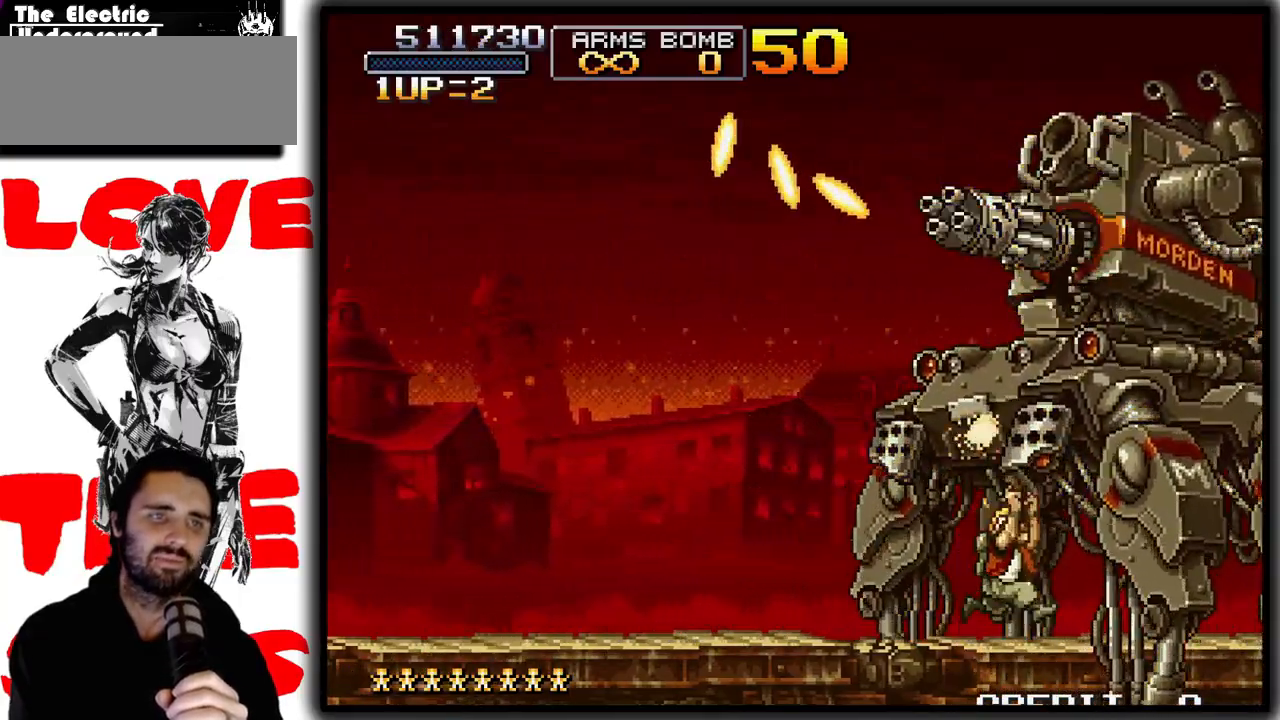
{"buttons": ["SQUARE"], "left_stick": "up", "events": [[133, "left_stick", "up"]]}
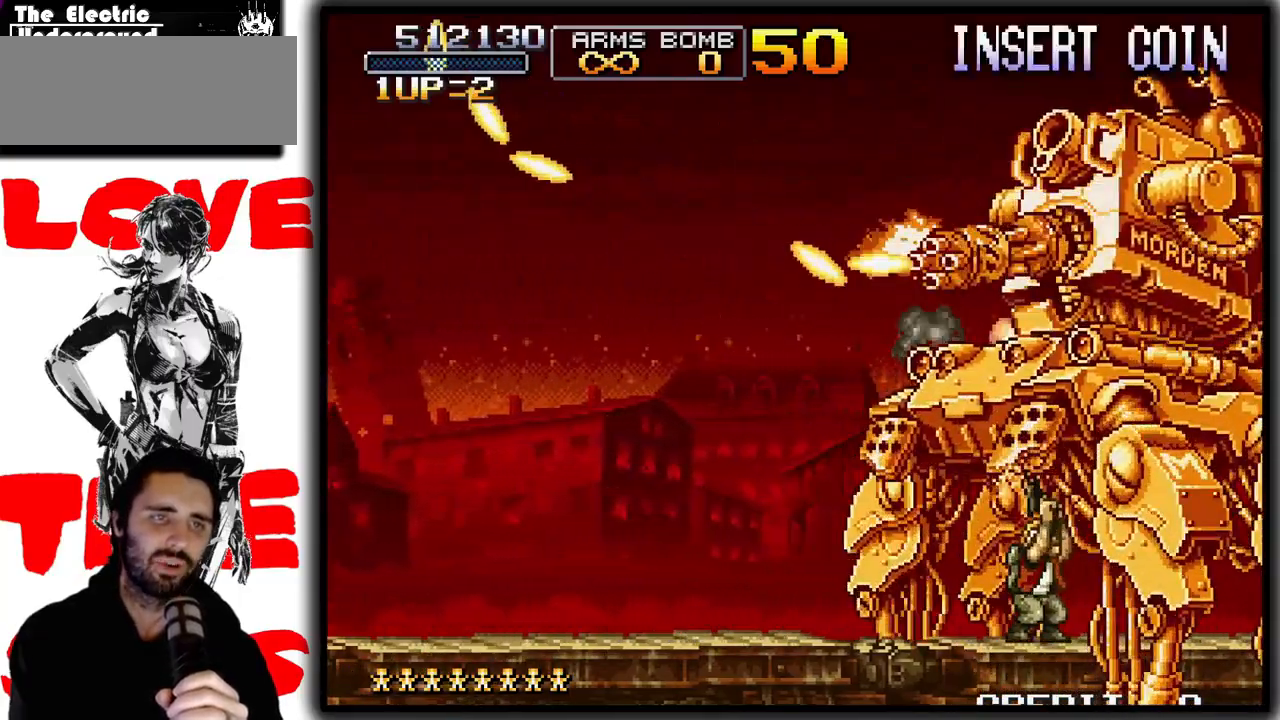
{"buttons": ["SQUARE"], "left_stick": "up", "events": []}
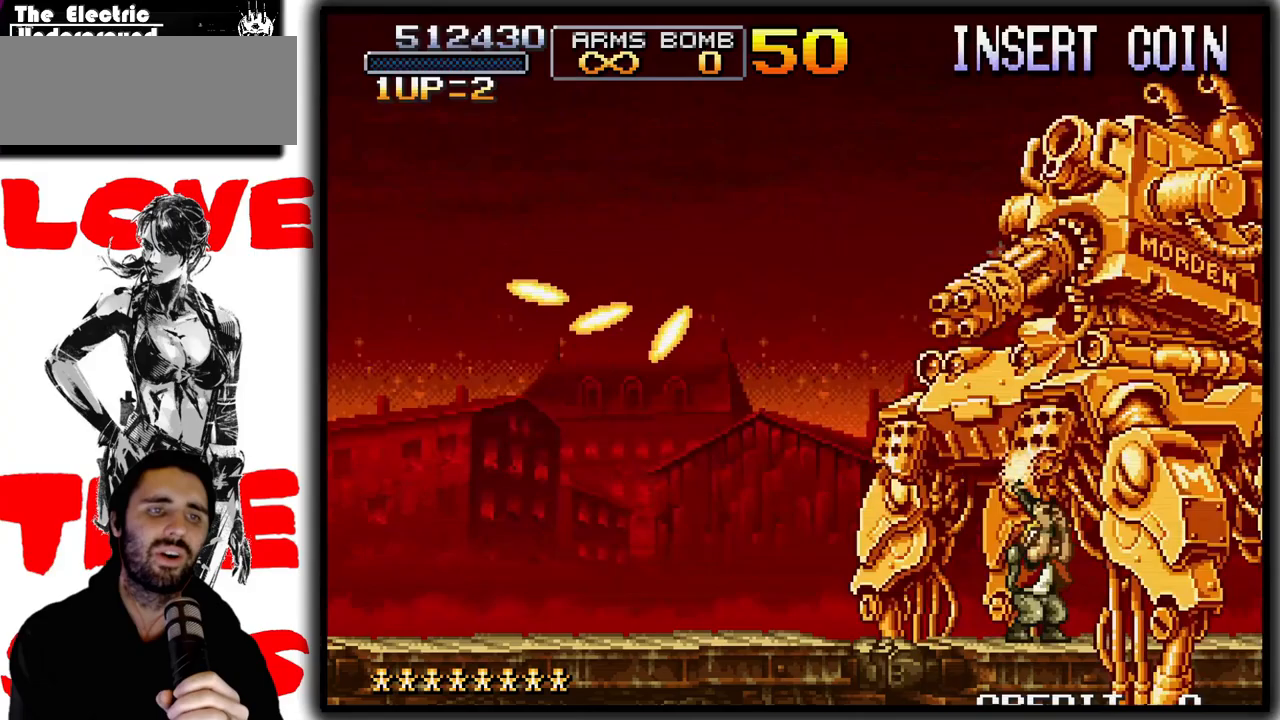
{"buttons": ["SQUARE"], "left_stick": "up", "events": []}
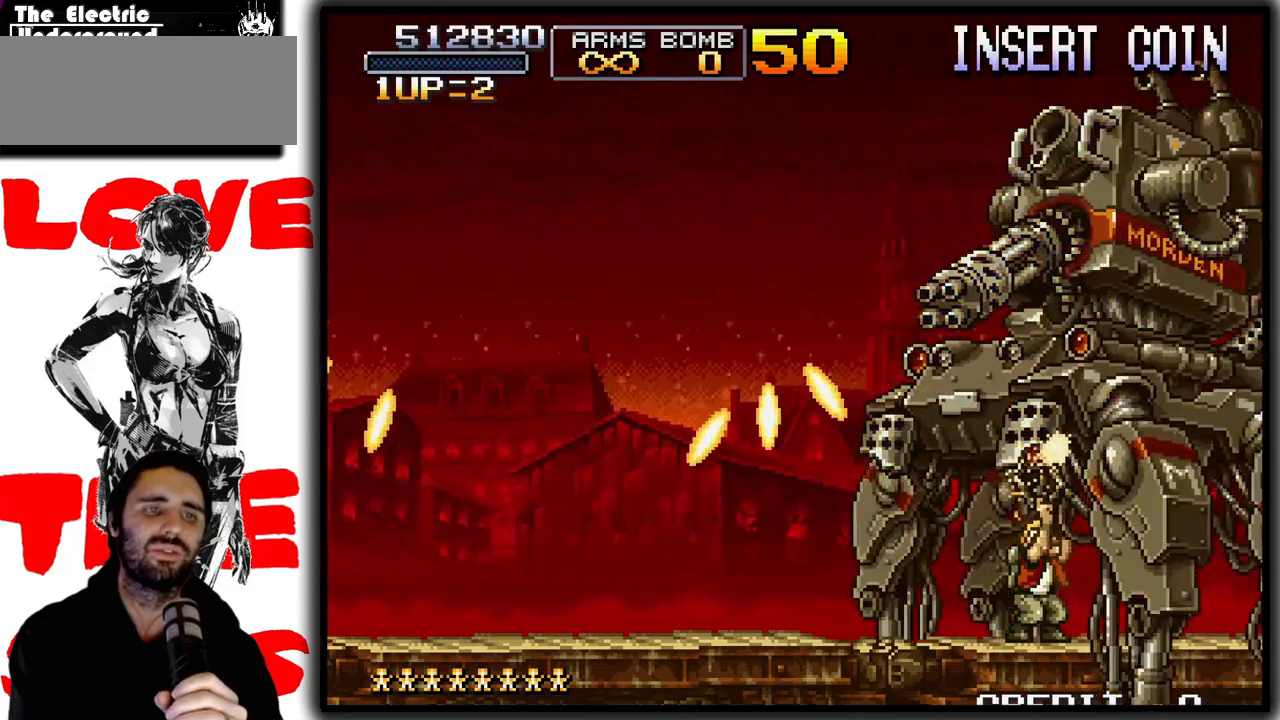
{"buttons": ["SQUARE"], "left_stick": "up-left", "events": [[467, "left_stick", "up-left"]]}
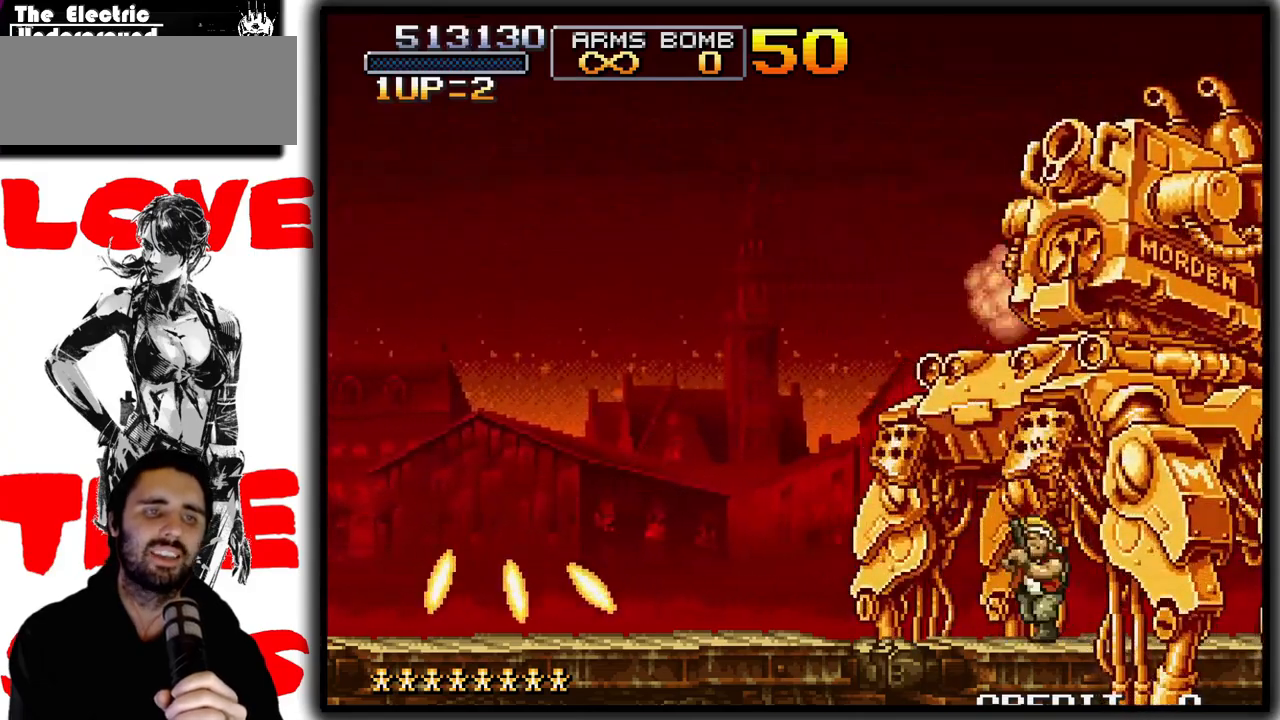
{"buttons": ["SQUARE"], "left_stick": "left", "events": [[167, "left_stick", "left"]]}
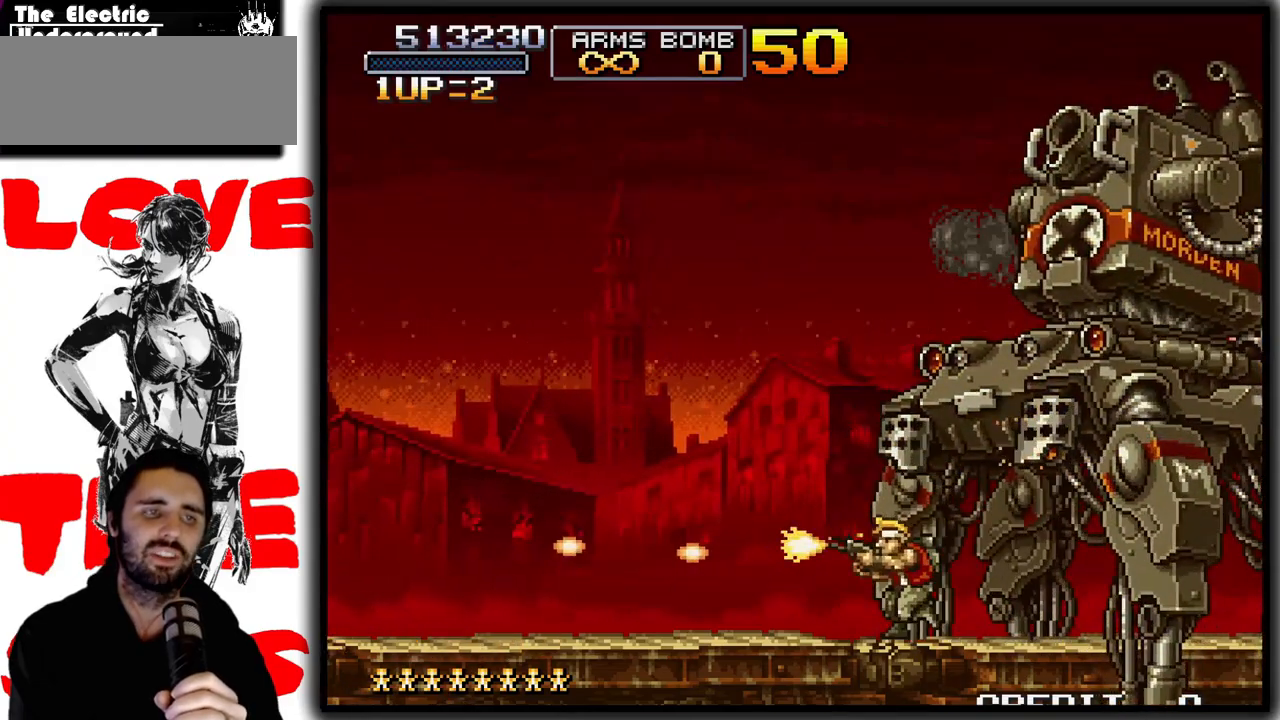
{"buttons": ["SQUARE"], "left_stick": "left", "events": []}
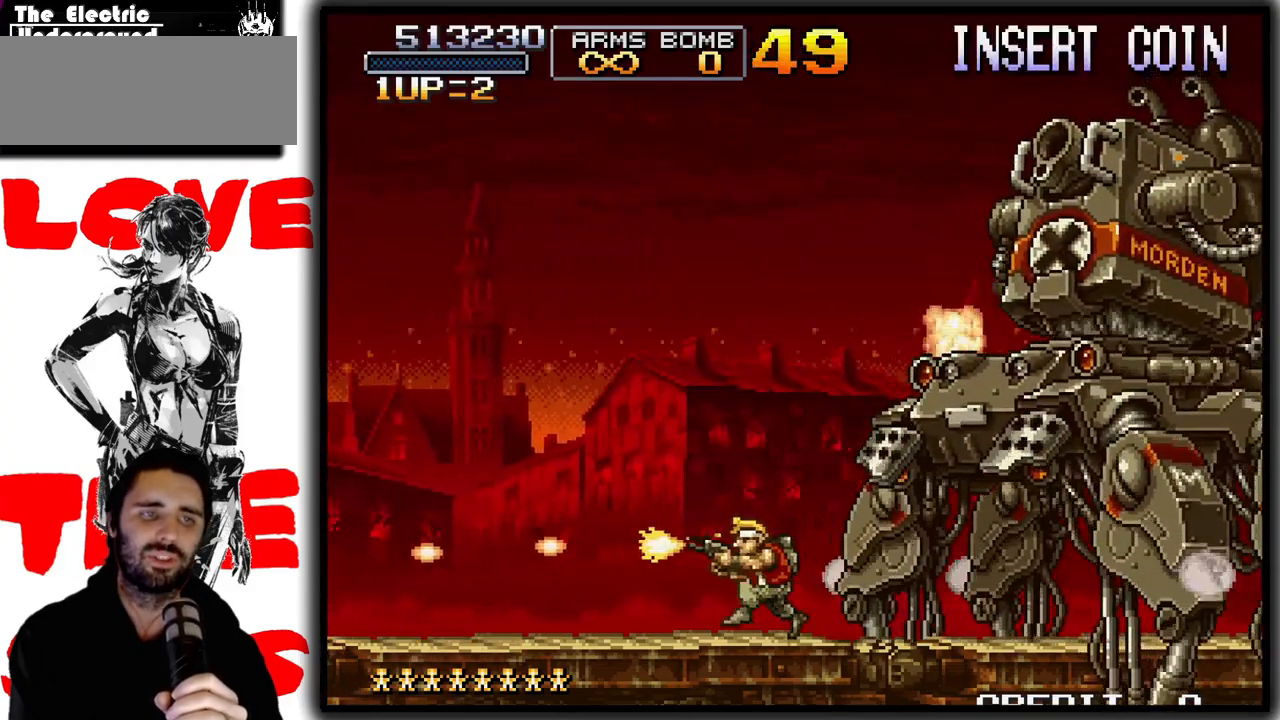
{"buttons": ["SQUARE"], "left_stick": "right", "events": [[417, "left_stick", "center"], [467, "left_stick", "right"]]}
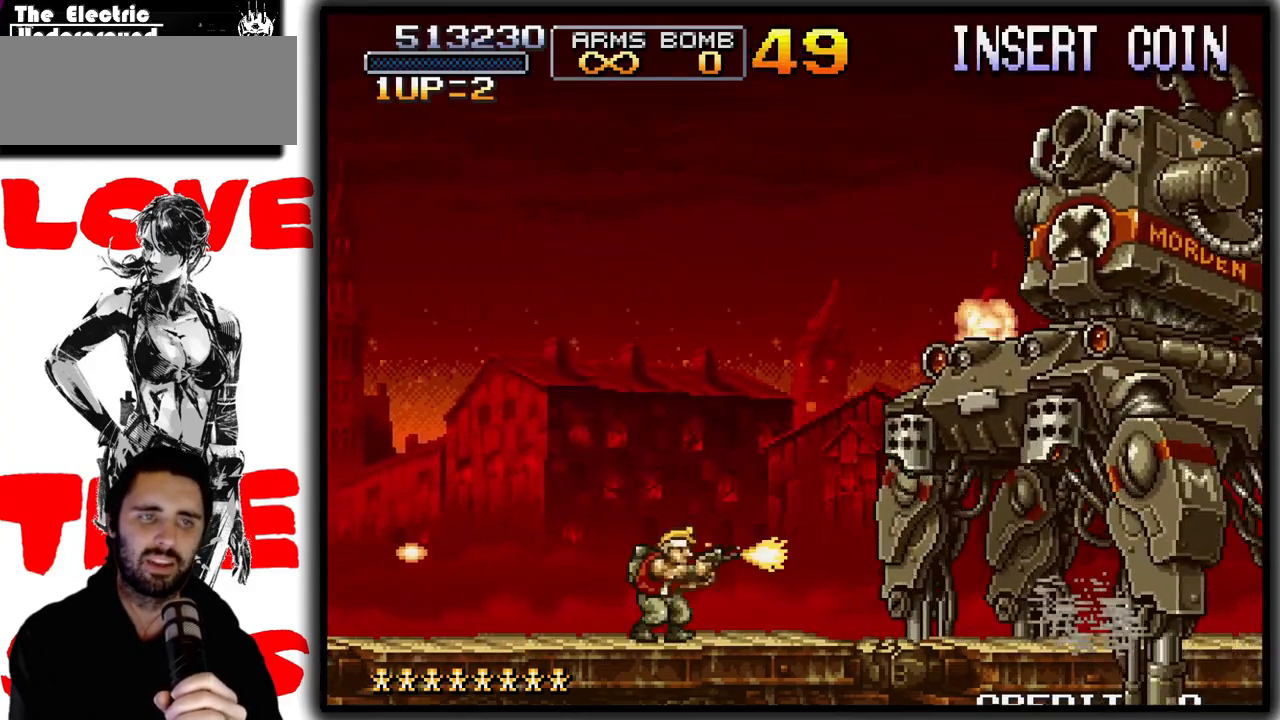
{"buttons": ["SQUARE"], "left_stick": "center", "events": [[217, "left_stick", "center"]]}
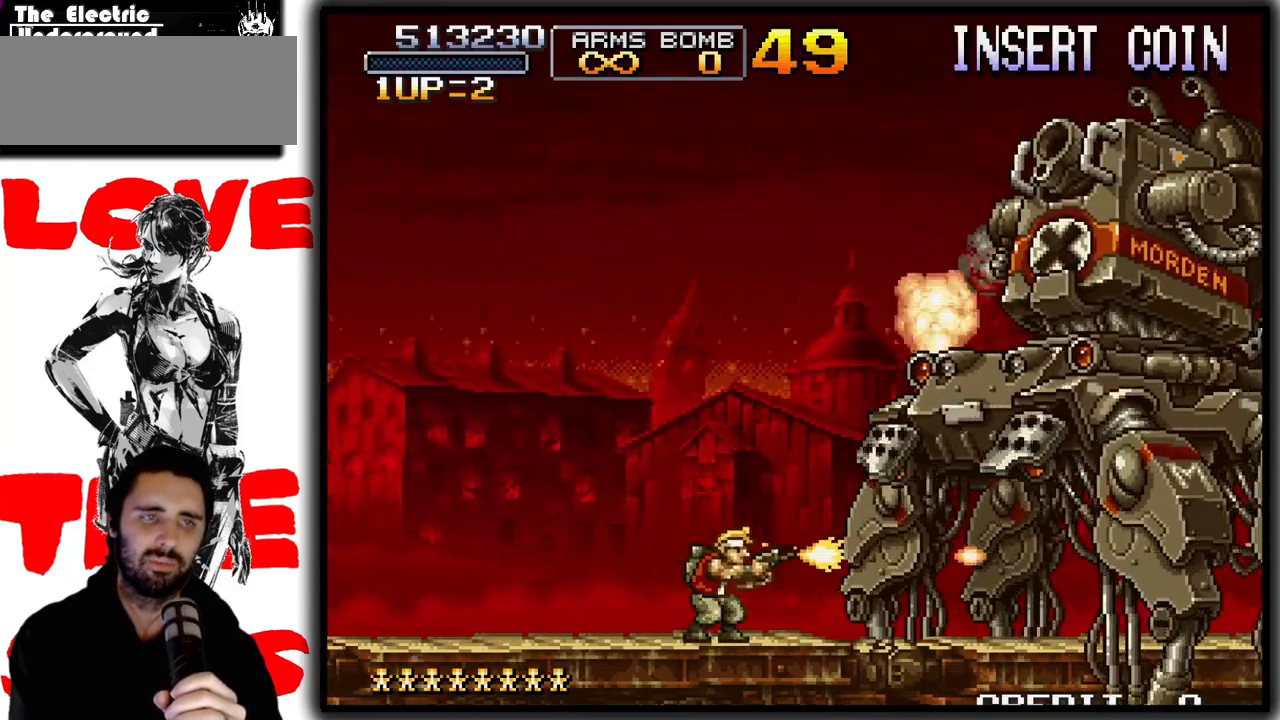
{"buttons": ["SQUARE"], "left_stick": "right", "events": [[367, "left_stick", "right"]]}
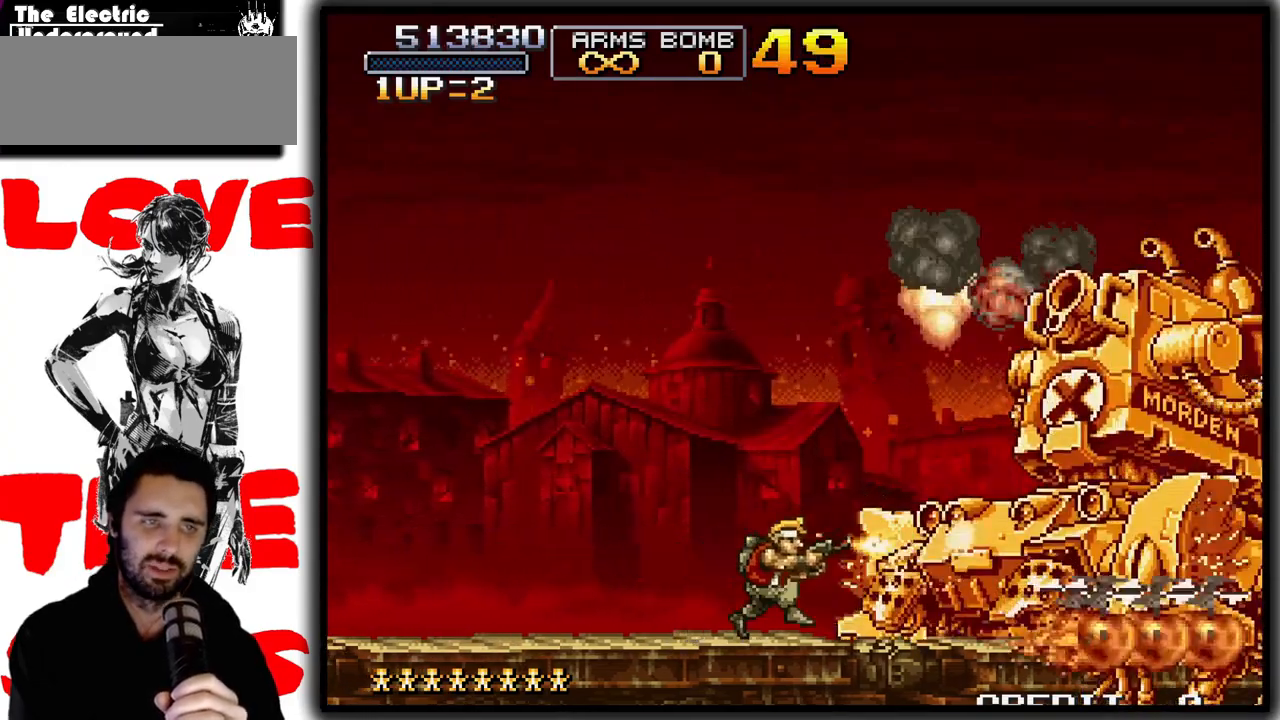
{"buttons": ["SQUARE"], "left_stick": "down", "events": [[183, "left_stick", "down"]]}
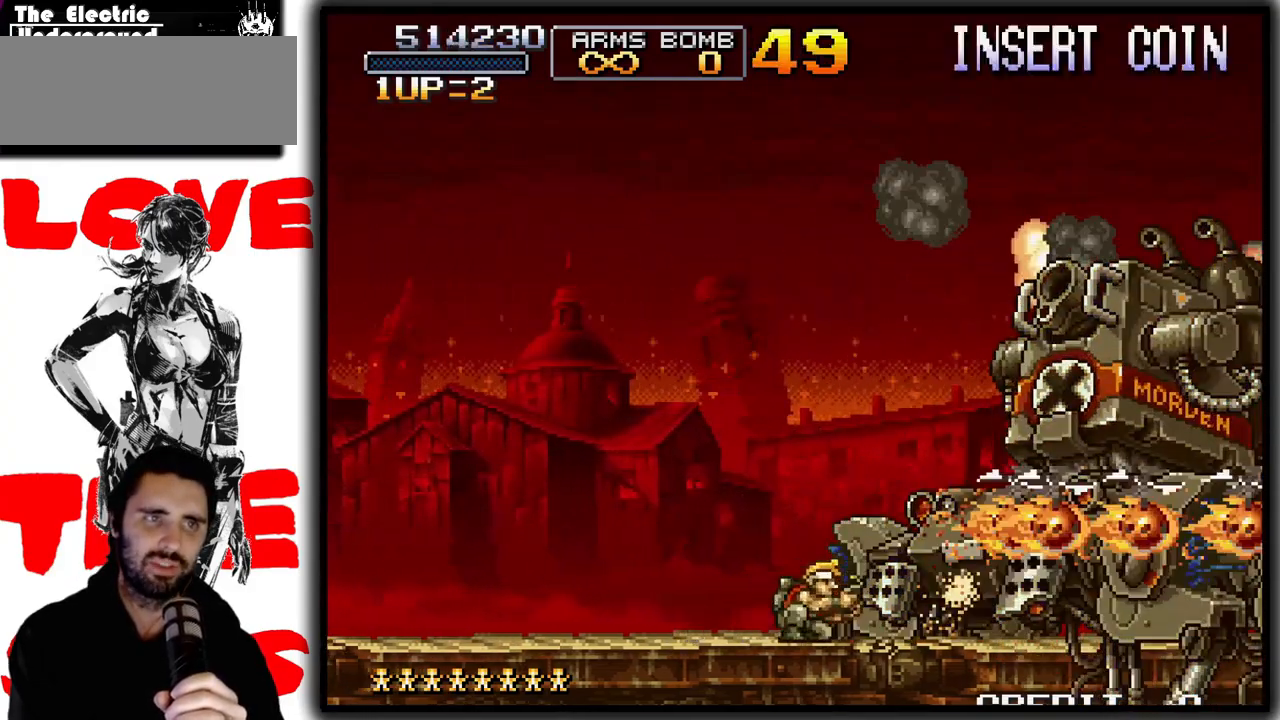
{"buttons": ["SQUARE"], "left_stick": "down", "events": []}
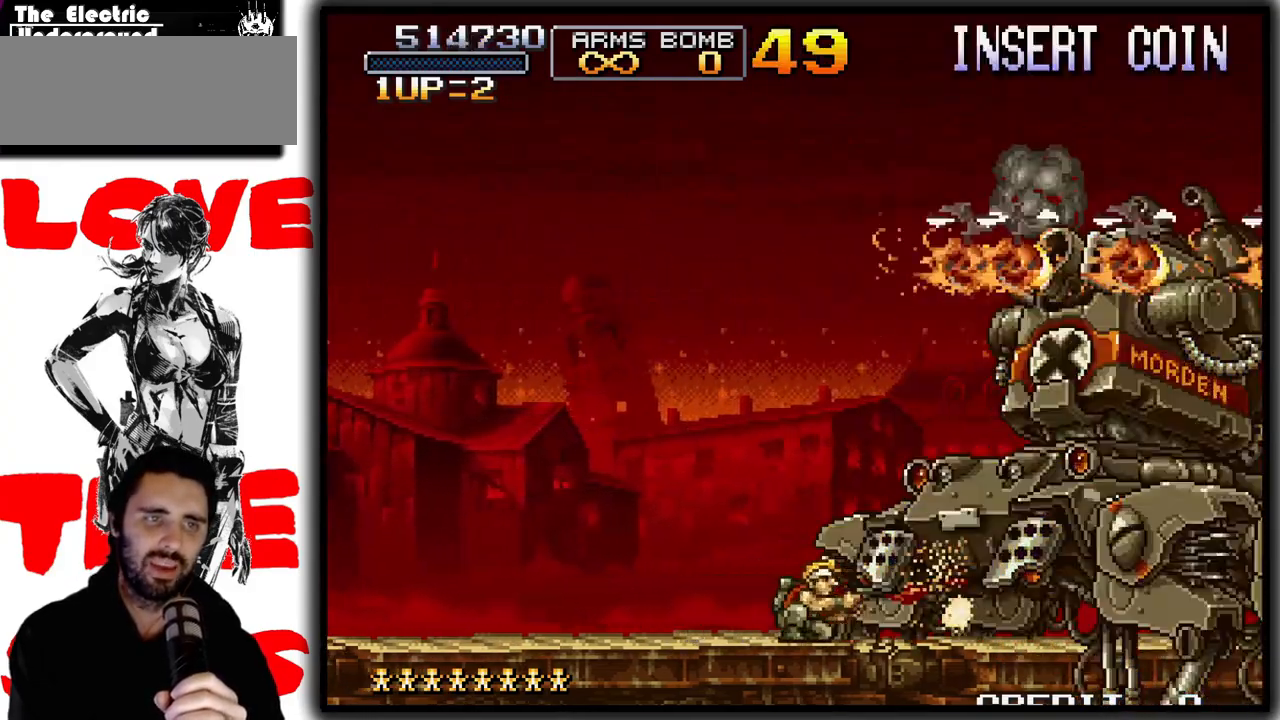
{"buttons": ["SQUARE"], "left_stick": "down", "events": []}